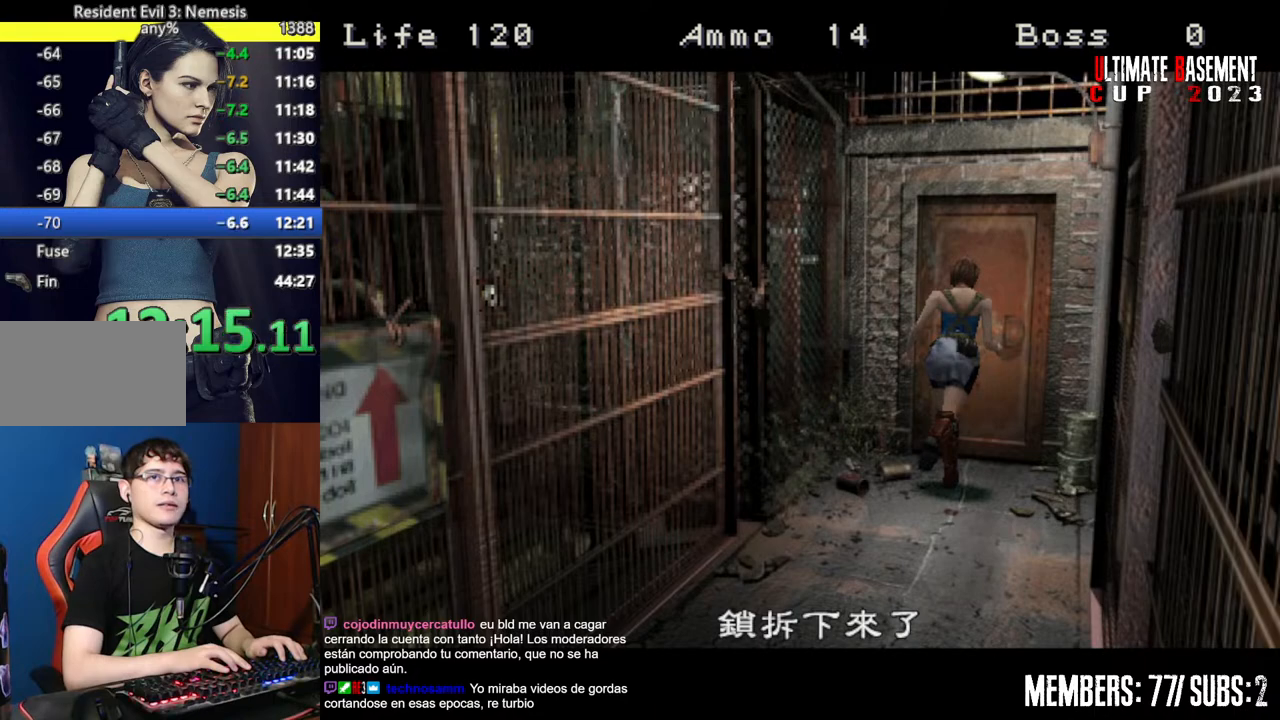
Gameplay with keyboard; each line is a JSON object with the keys held at the frame after it. "events" lists presses ("down") and releases ("up") of "a", "d", "k", "l", "o", "q", "s", "semicolon", "shift", "space" and "w" between this image and that frame as [ms after this image, input, new state], when the widget could be followed in between. No other keys are recorded. Mouse input is not recorded.
{"keys": ["shift"], "events": []}
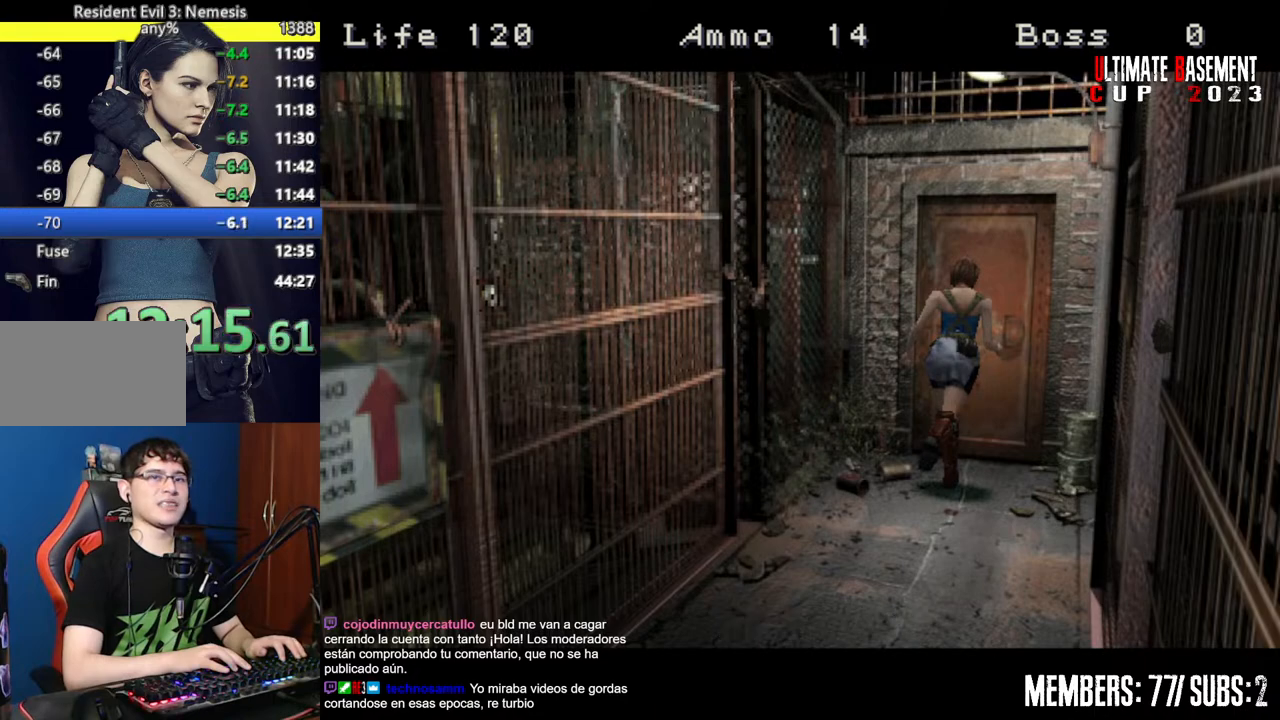
{"keys": [], "events": [[367, "shift", "up"]]}
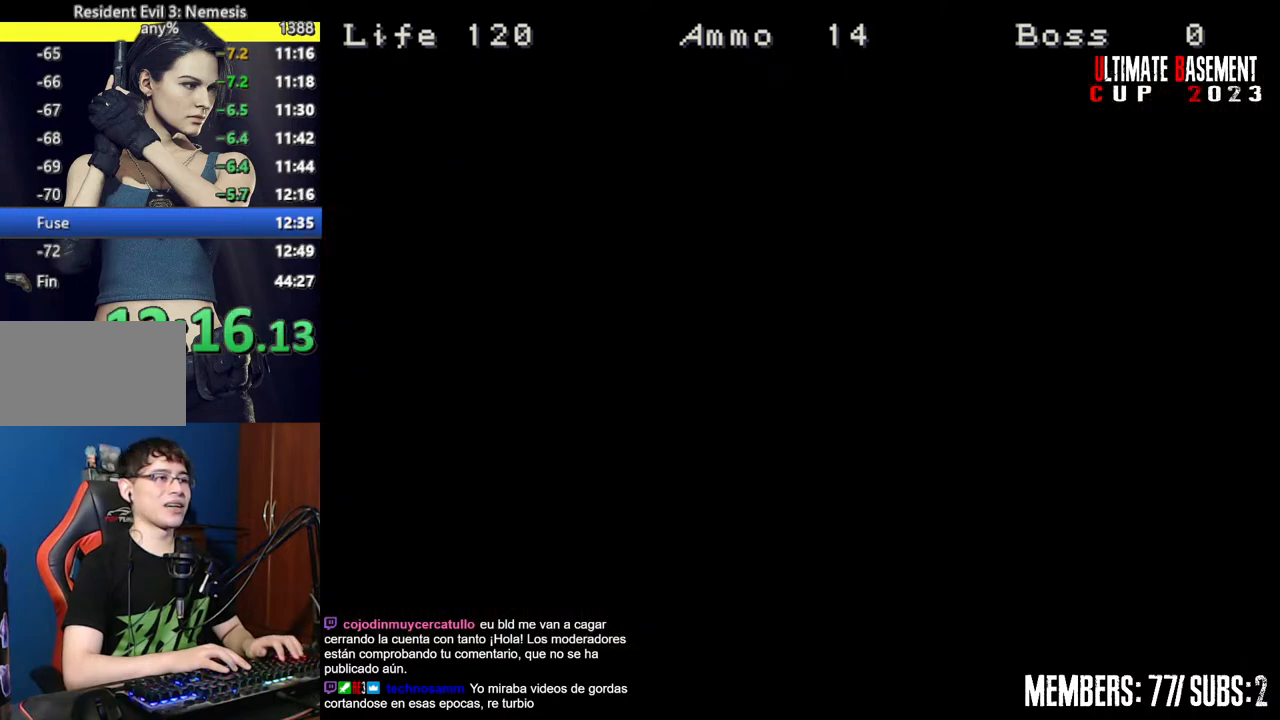
{"keys": [], "events": []}
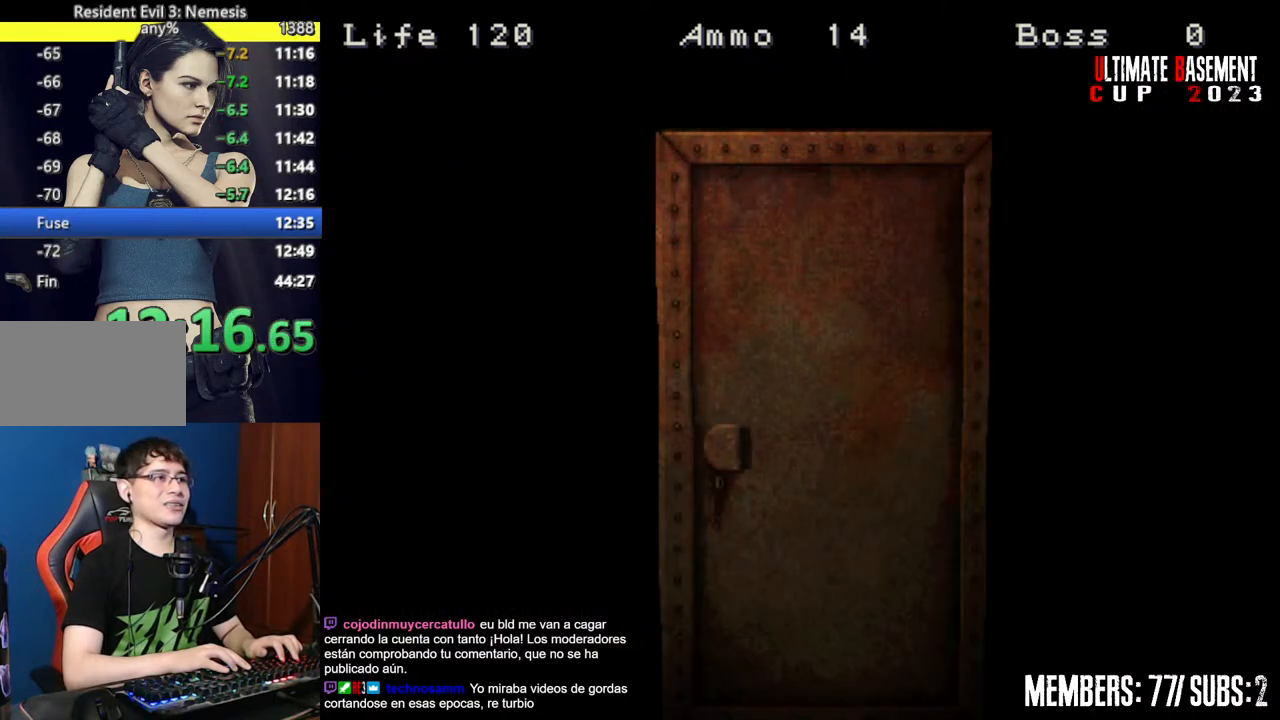
{"keys": [], "events": [[267, "space", "down"], [317, "space", "up"], [450, "space", "down"], [500, "space", "up"]]}
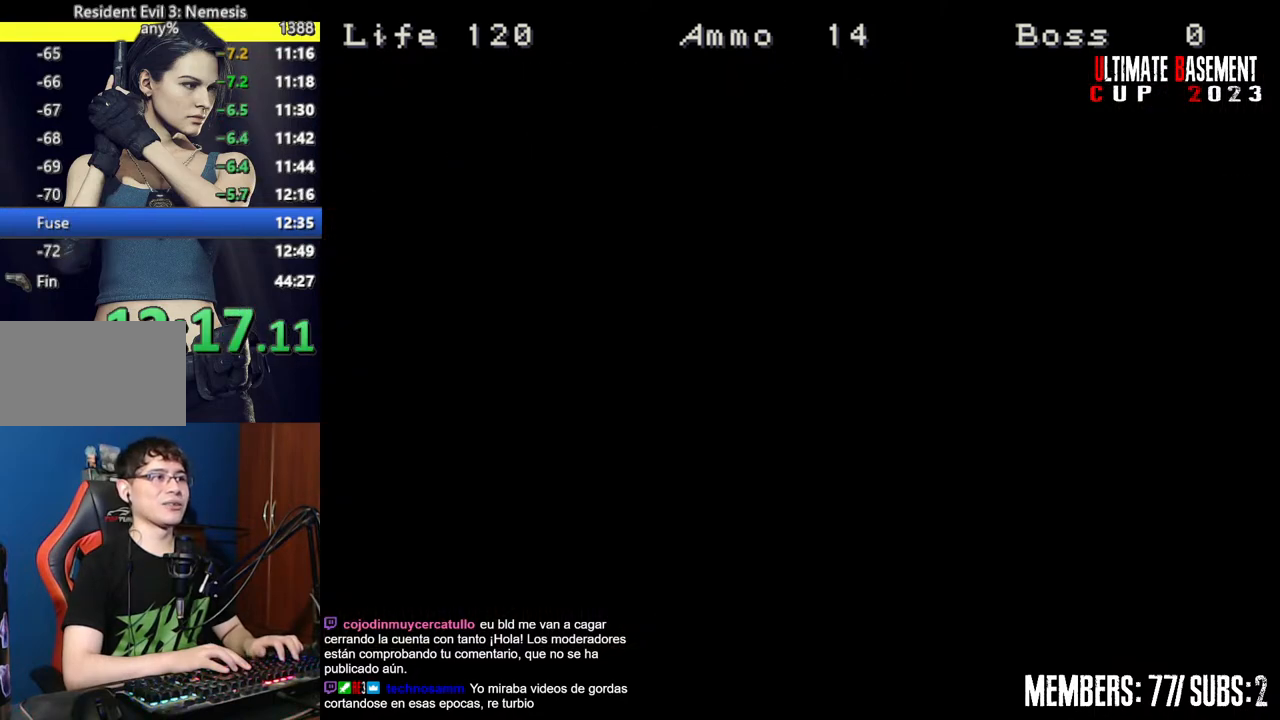
{"keys": ["space"], "events": [[134, "space", "down"], [184, "space", "up"], [284, "space", "down"], [367, "space", "up"], [467, "space", "down"]]}
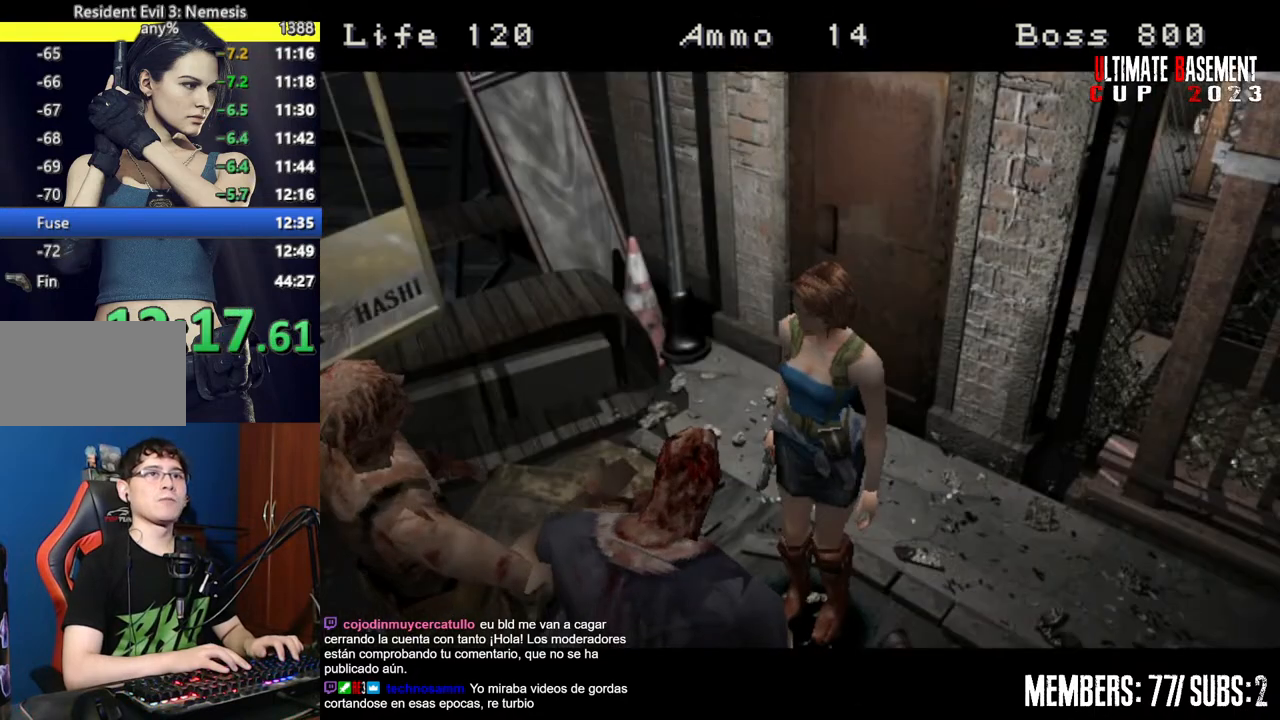
{"keys": [], "events": [[17, "space", "up"], [150, "space", "down"], [250, "space", "up"]]}
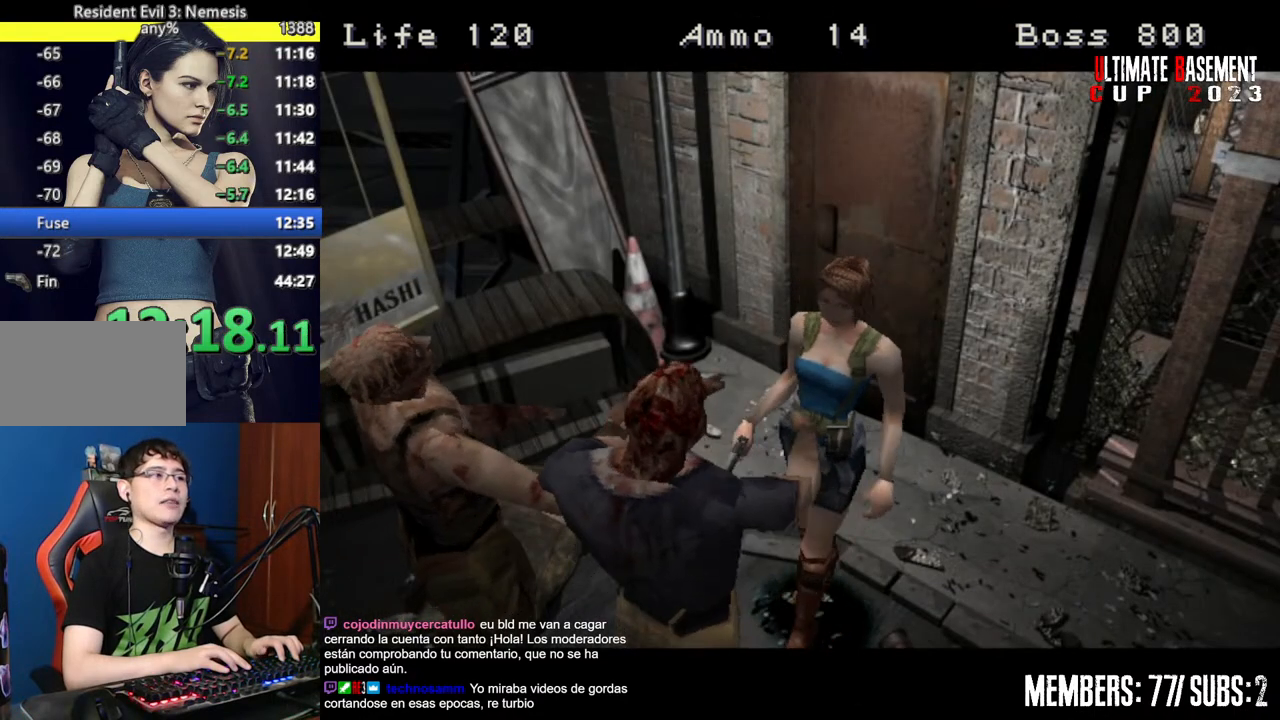
{"keys": [], "events": []}
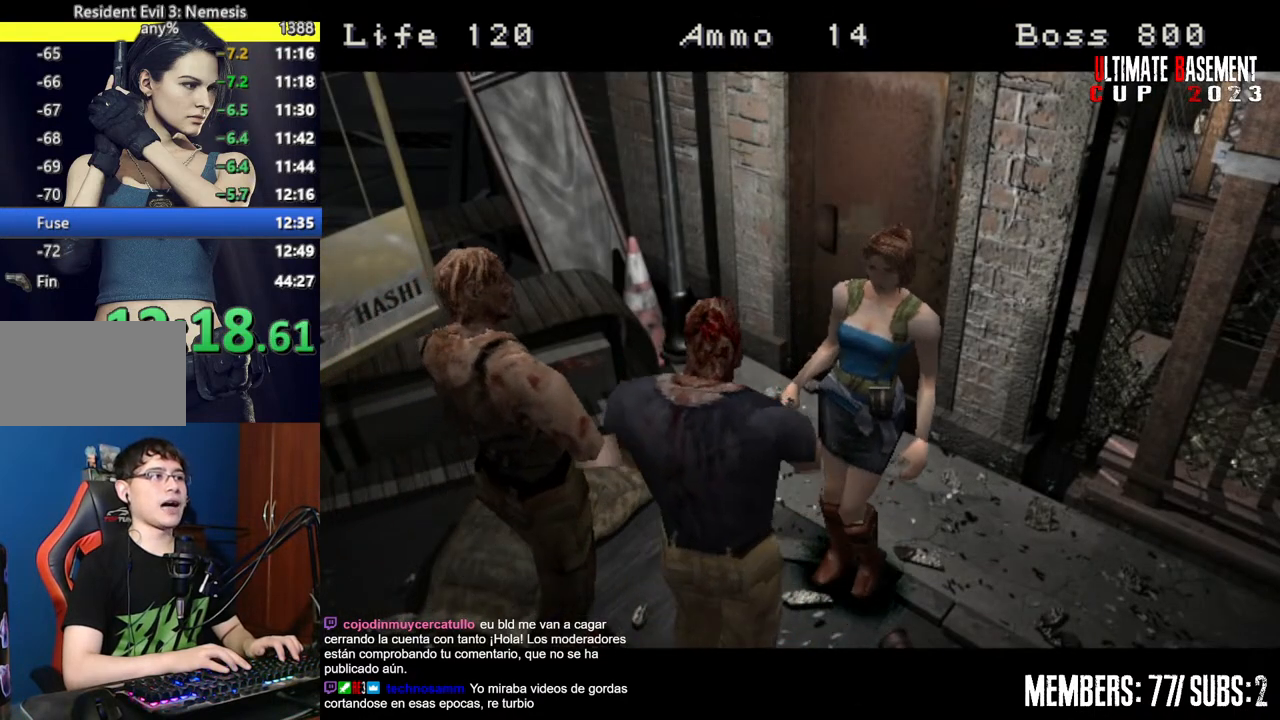
{"keys": [], "events": [[50, "shift", "down"], [417, "shift", "up"]]}
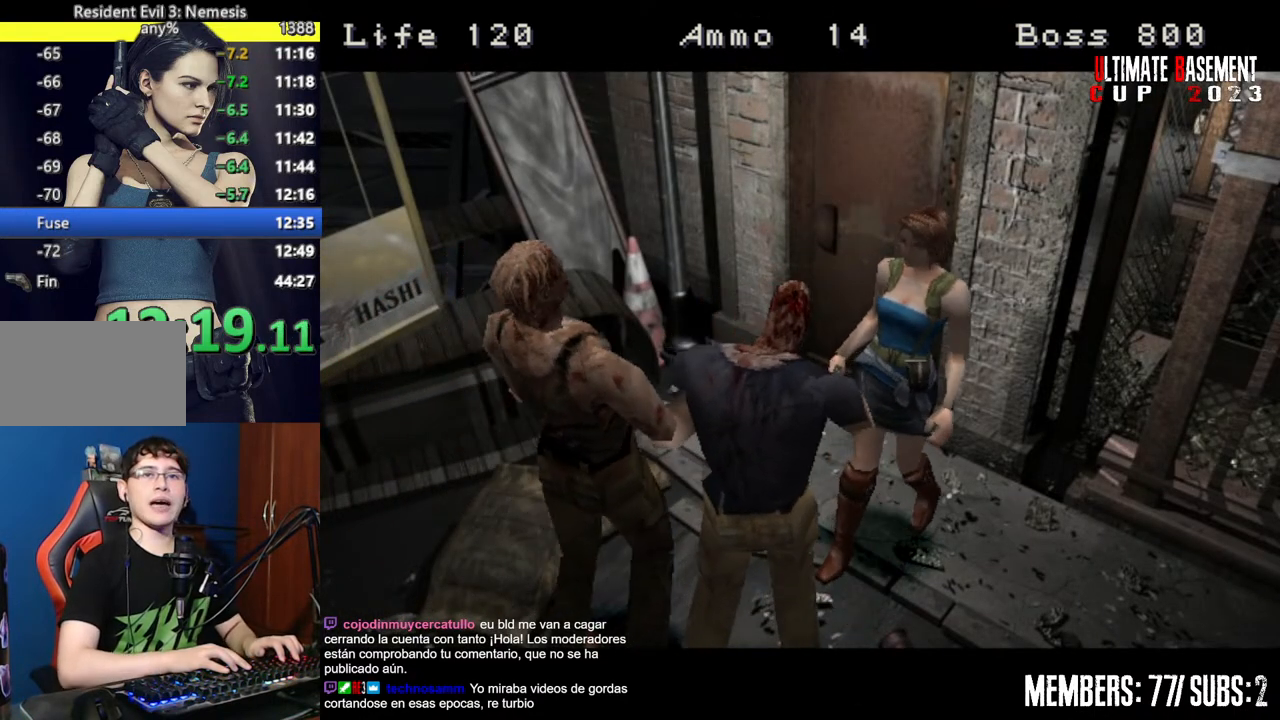
{"keys": [], "events": []}
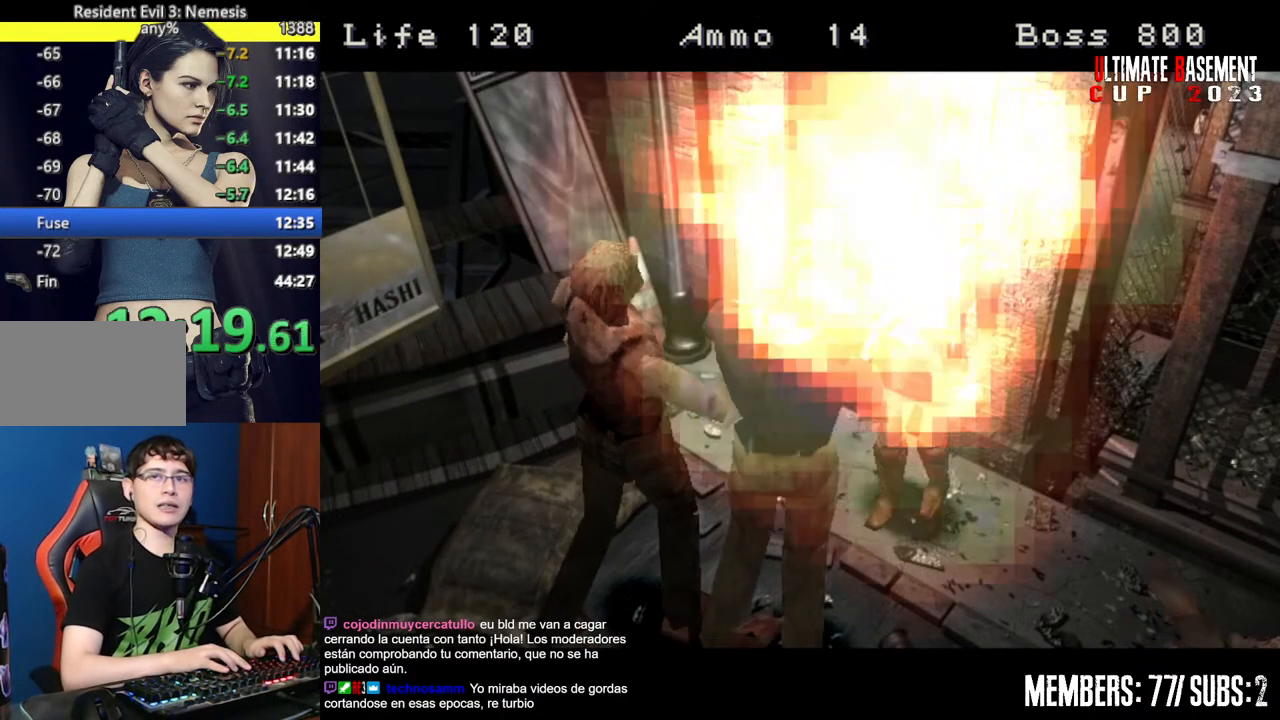
{"keys": [], "events": []}
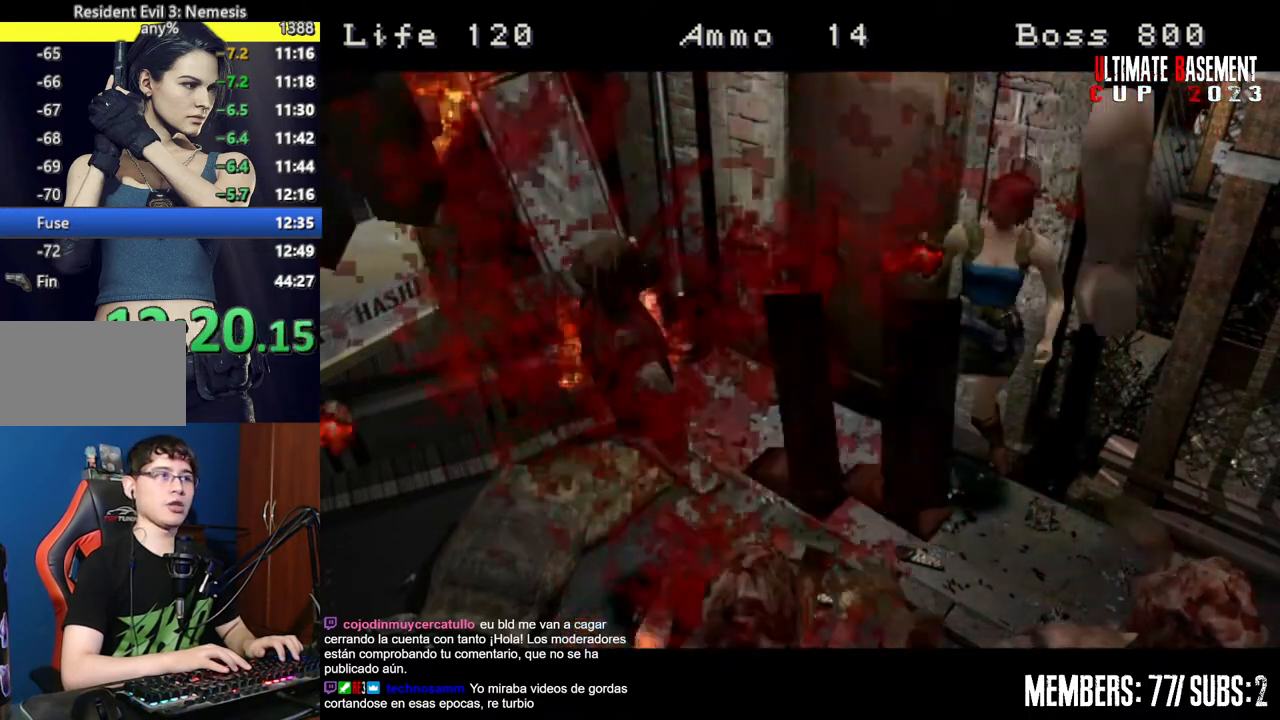
{"keys": ["shift"], "events": [[50, "shift", "down"]]}
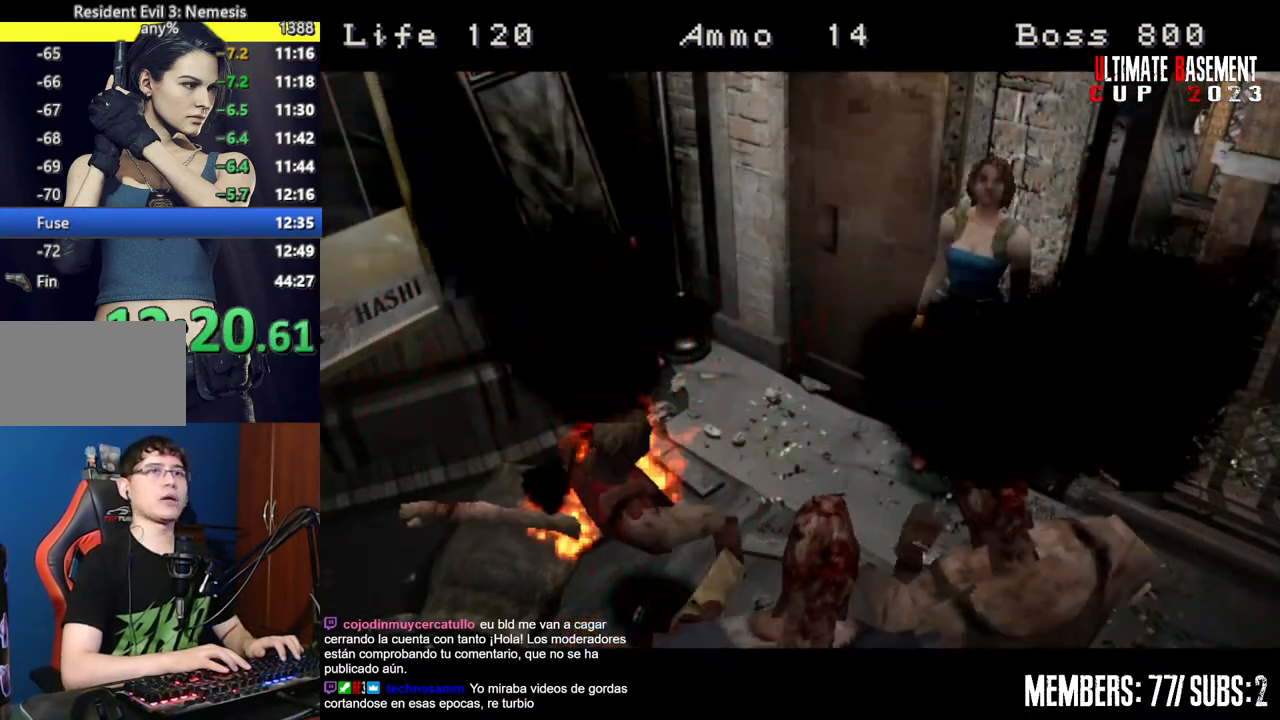
{"keys": ["shift"], "events": []}
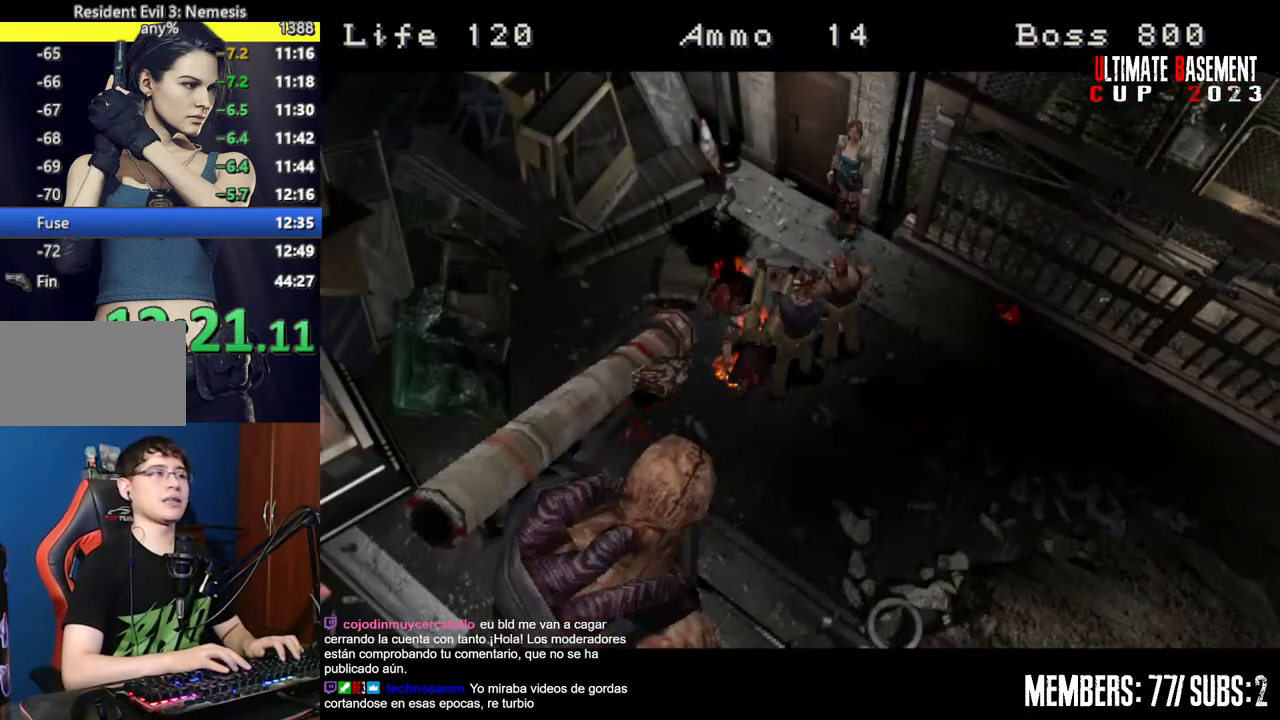
{"keys": [], "events": [[450, "shift", "up"]]}
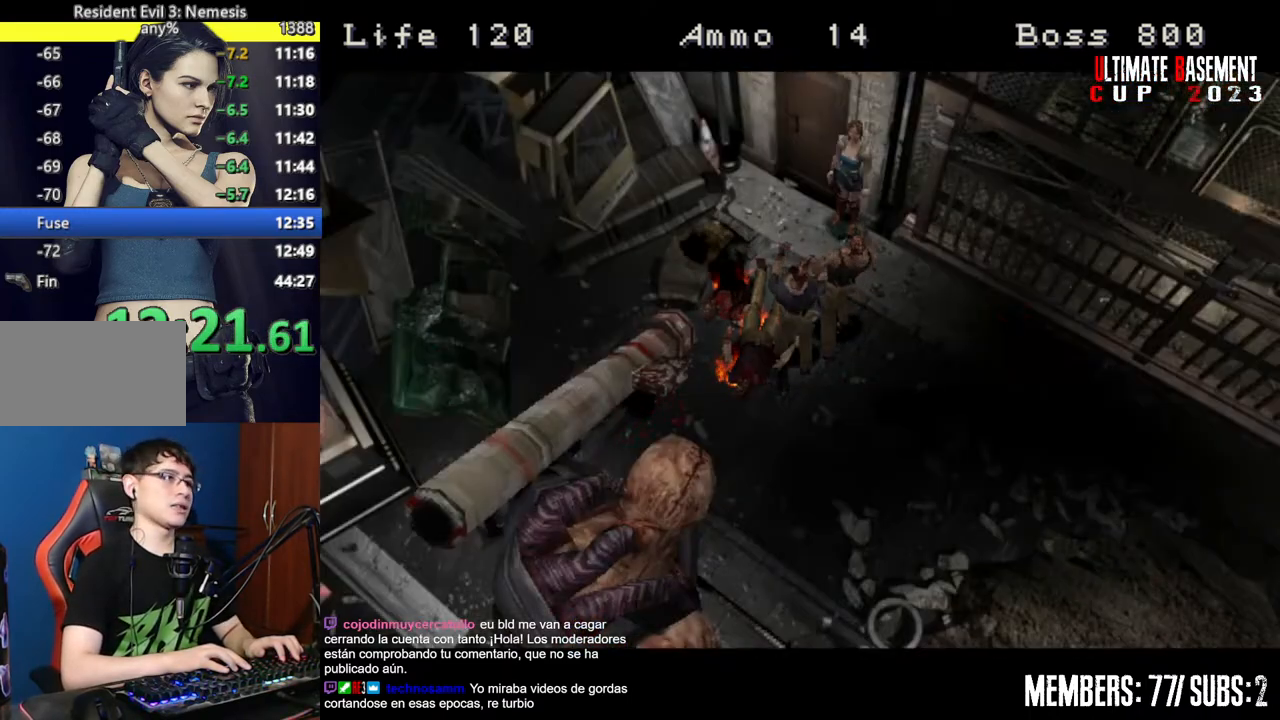
{"keys": ["shift"], "events": [[467, "shift", "down"]]}
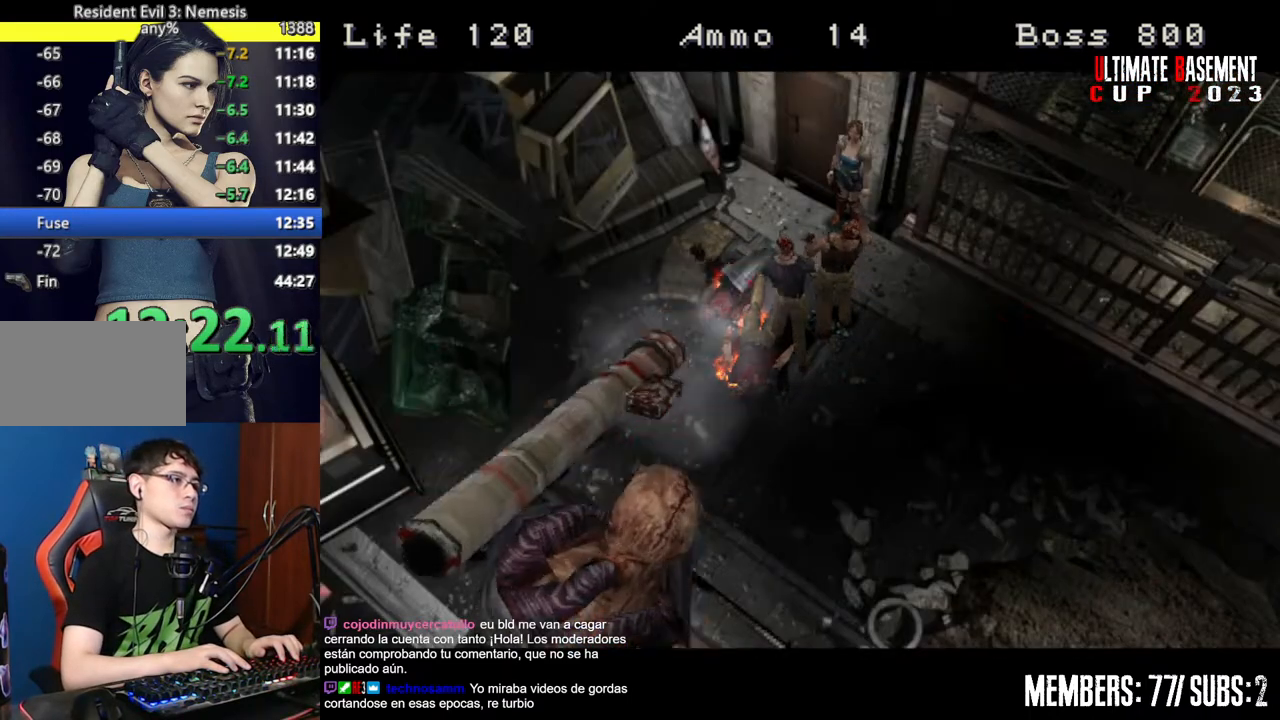
{"keys": ["shift"], "events": []}
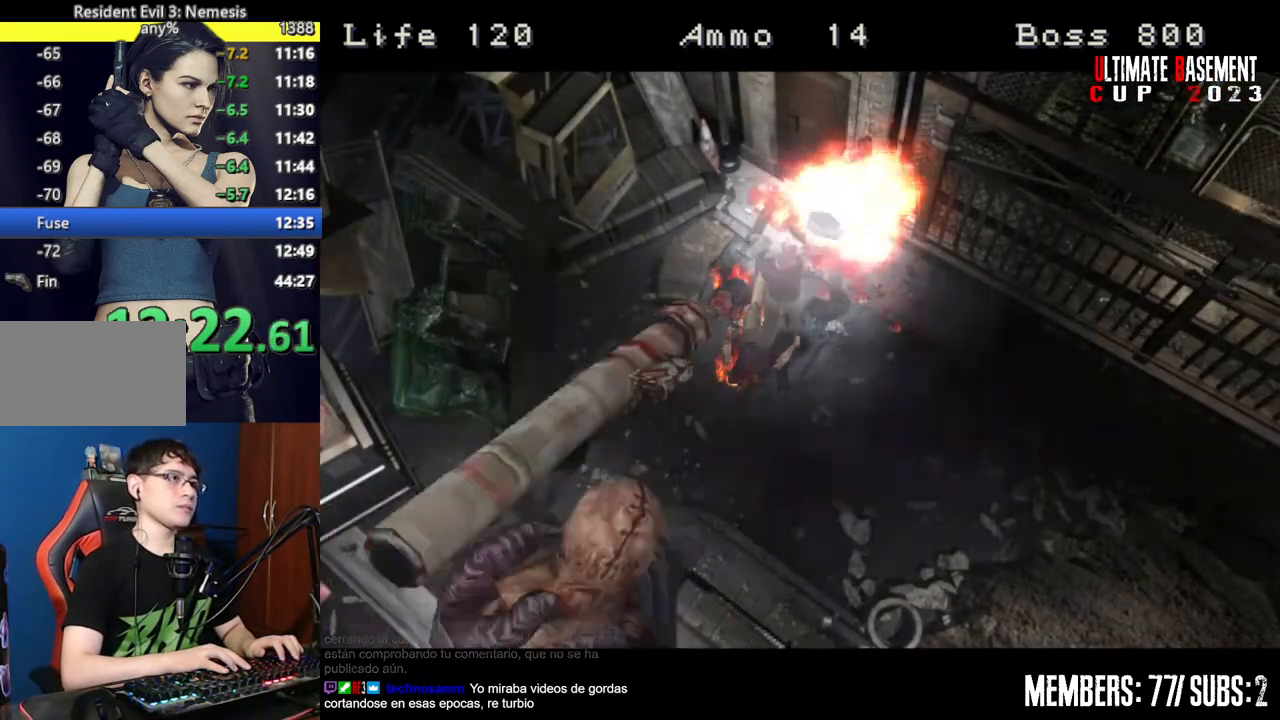
{"keys": ["d", "shift"], "events": [[117, "d", "down"]]}
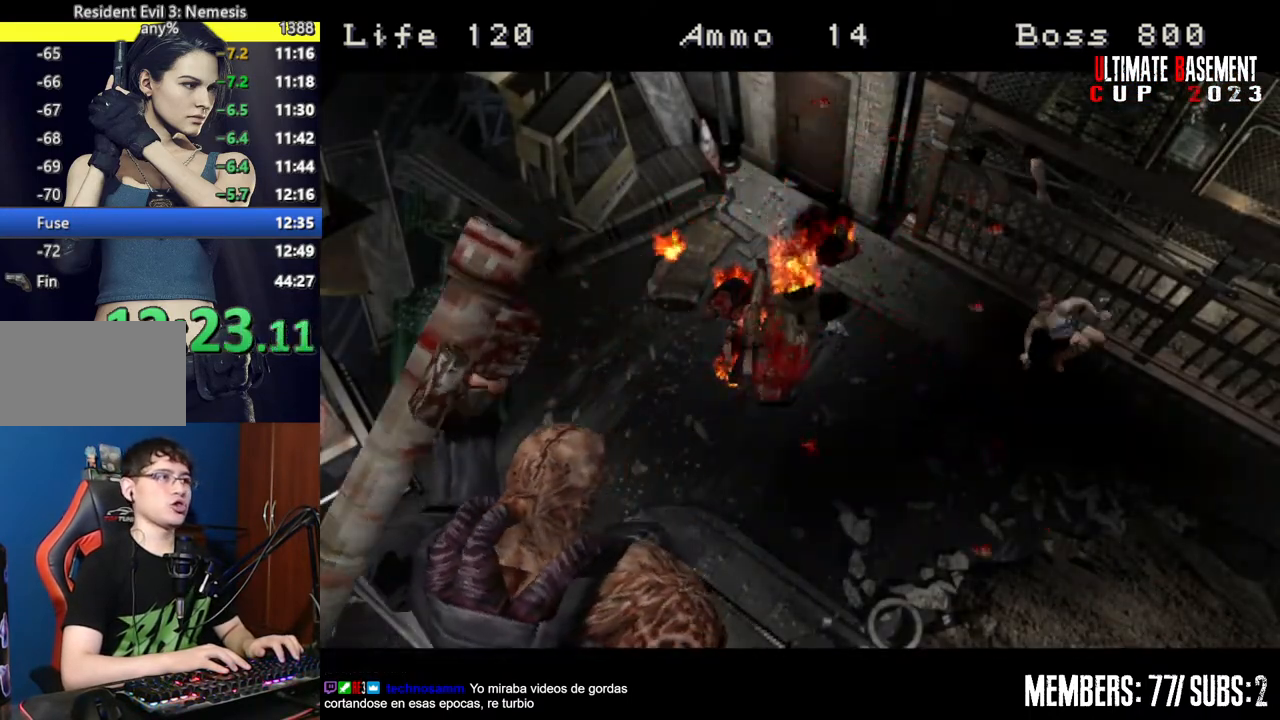
{"keys": ["d", "shift"], "events": []}
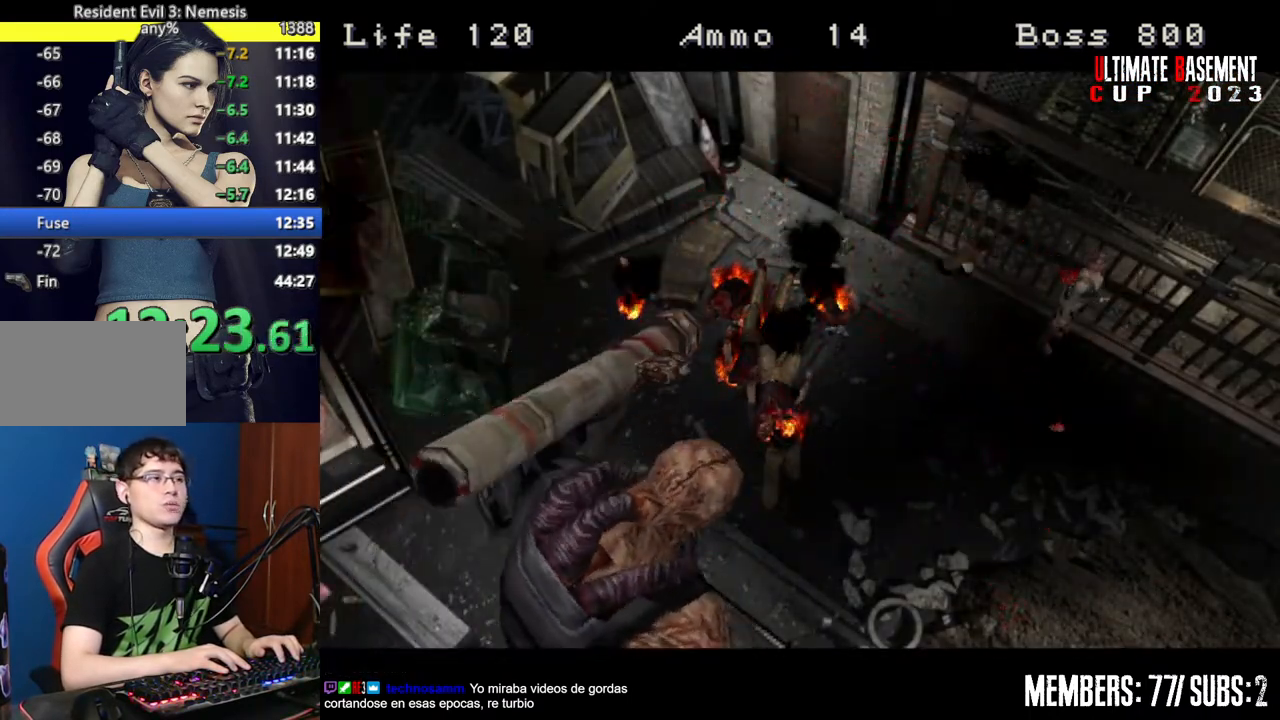
{"keys": ["d", "shift"], "events": []}
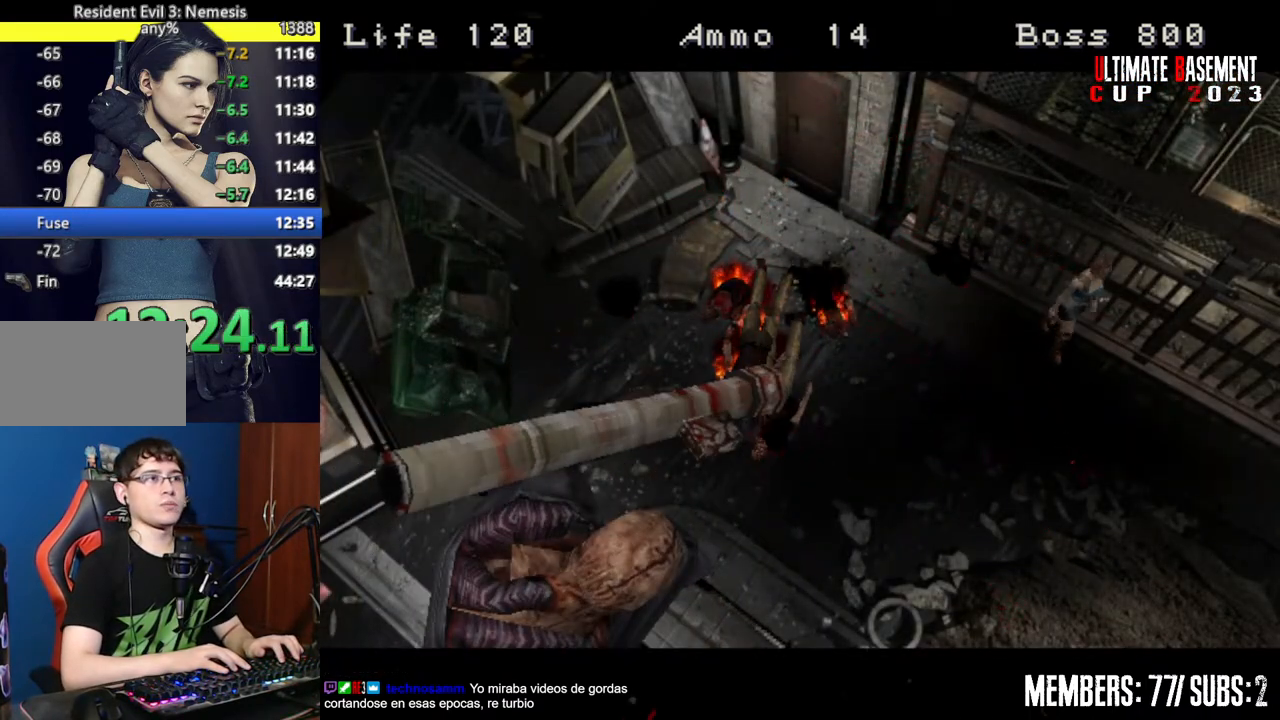
{"keys": ["shift", "w"], "events": [[217, "w", "down"], [500, "d", "up"]]}
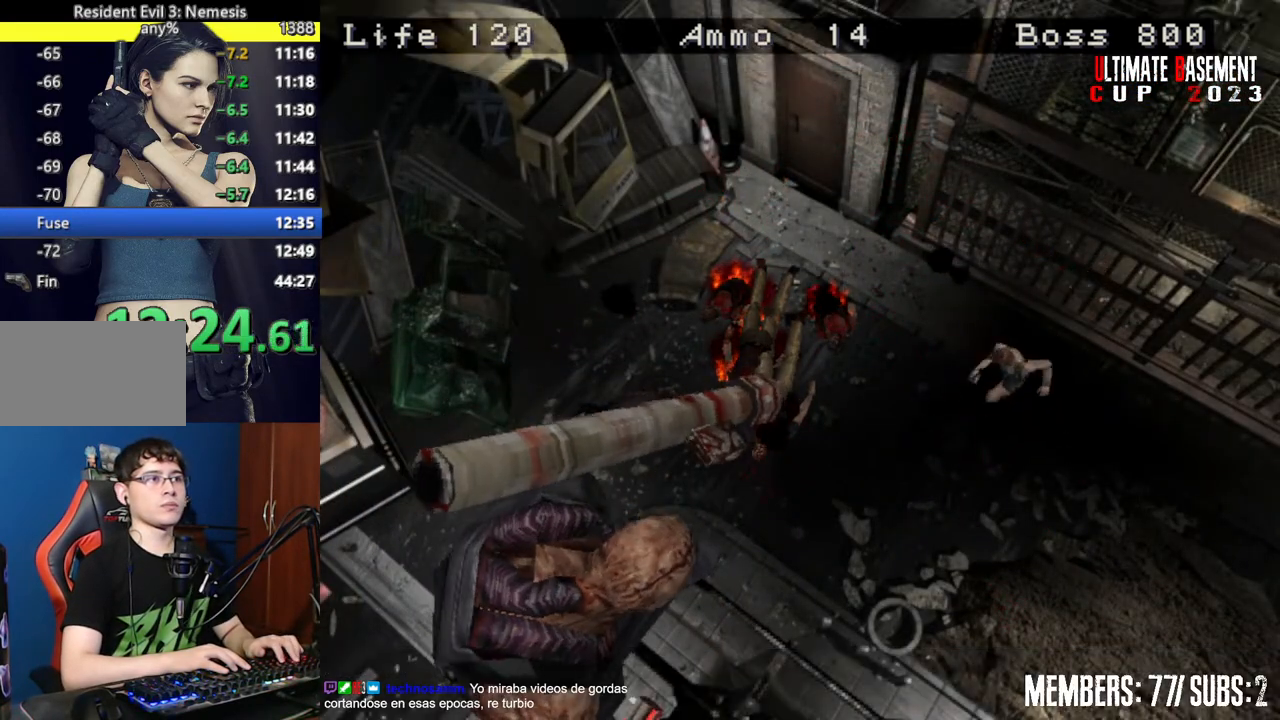
{"keys": ["d", "shift", "w"], "events": [[467, "d", "down"]]}
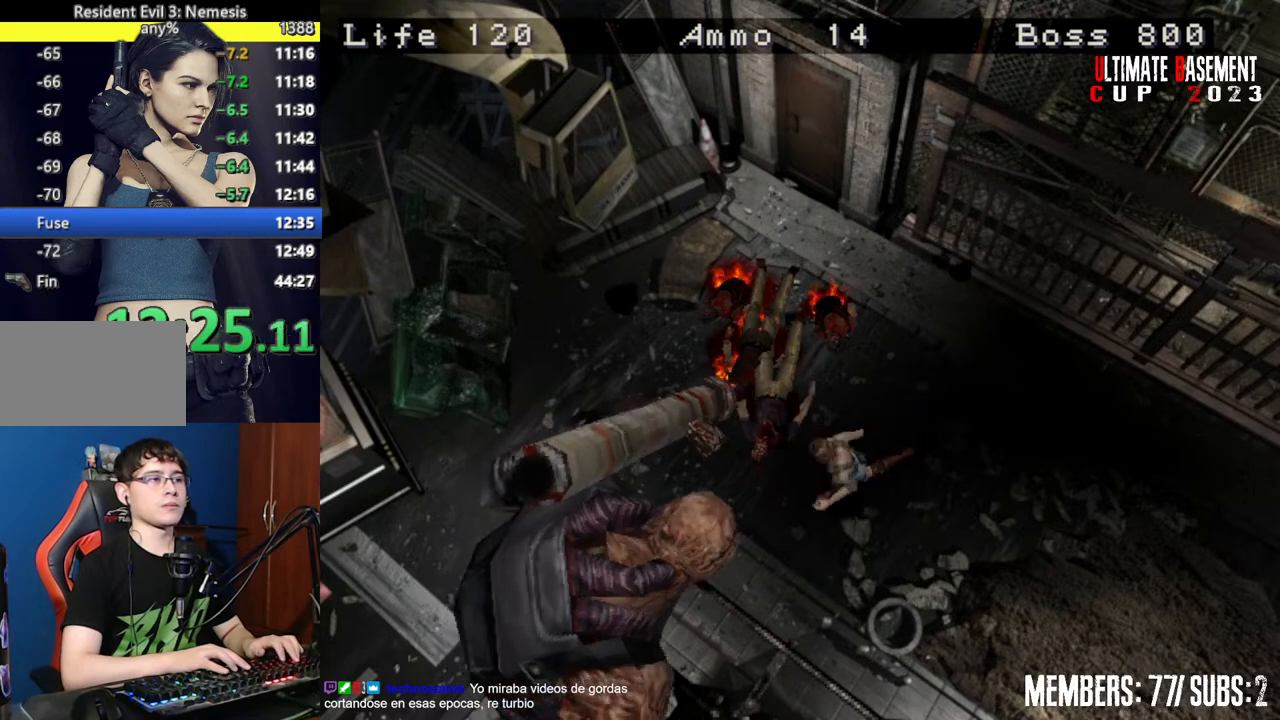
{"keys": ["shift", "w"], "events": [[67, "d", "up"]]}
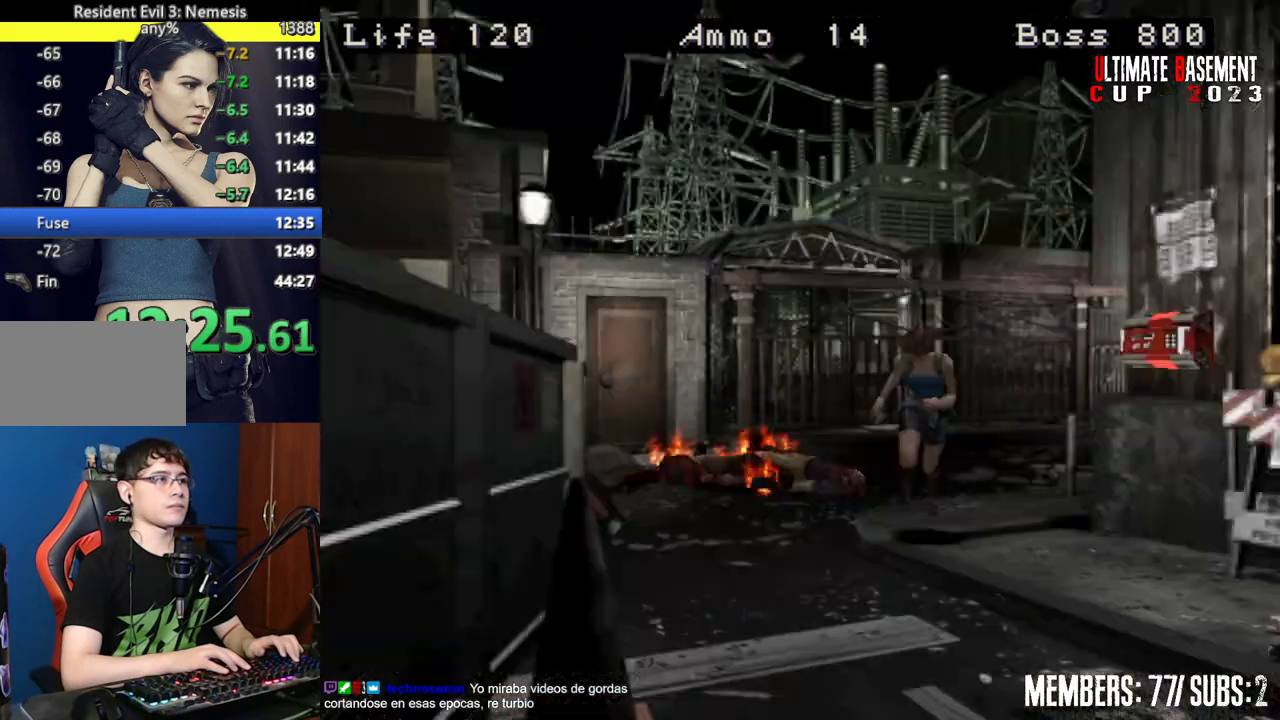
{"keys": ["shift", "w"], "events": [[217, "a", "down"], [367, "a", "up"]]}
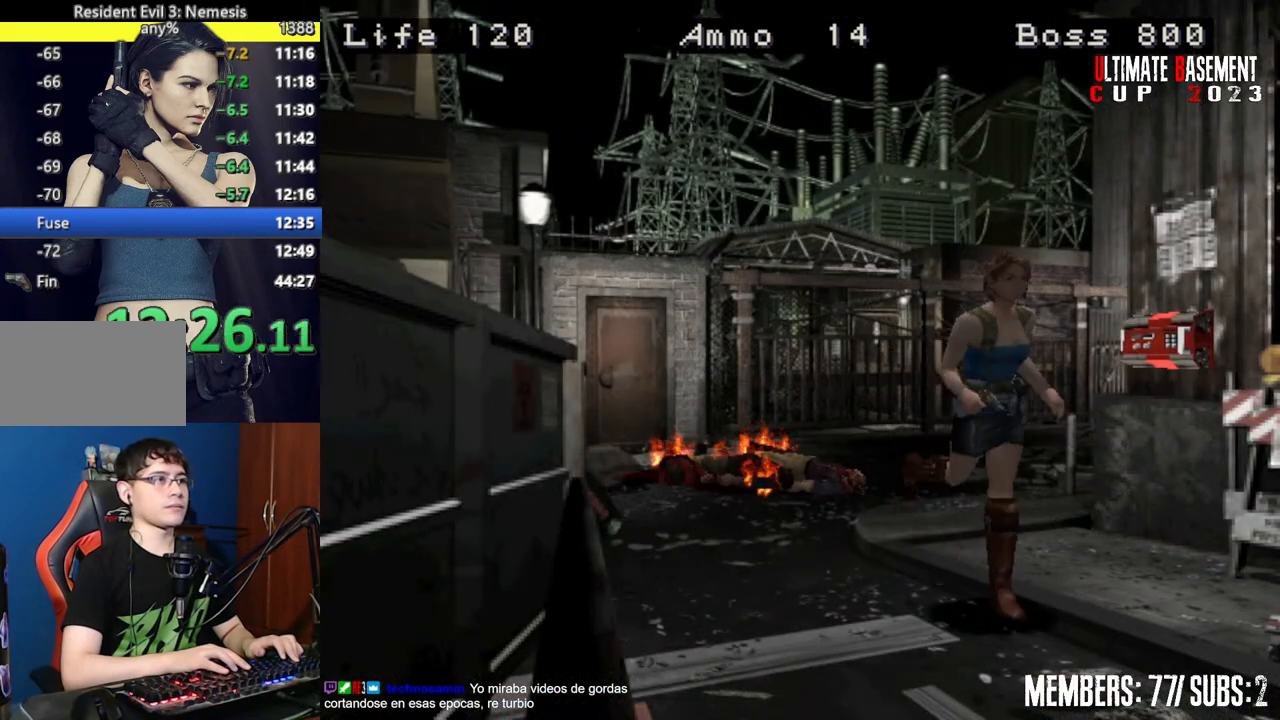
{"keys": ["shift", "w"], "events": []}
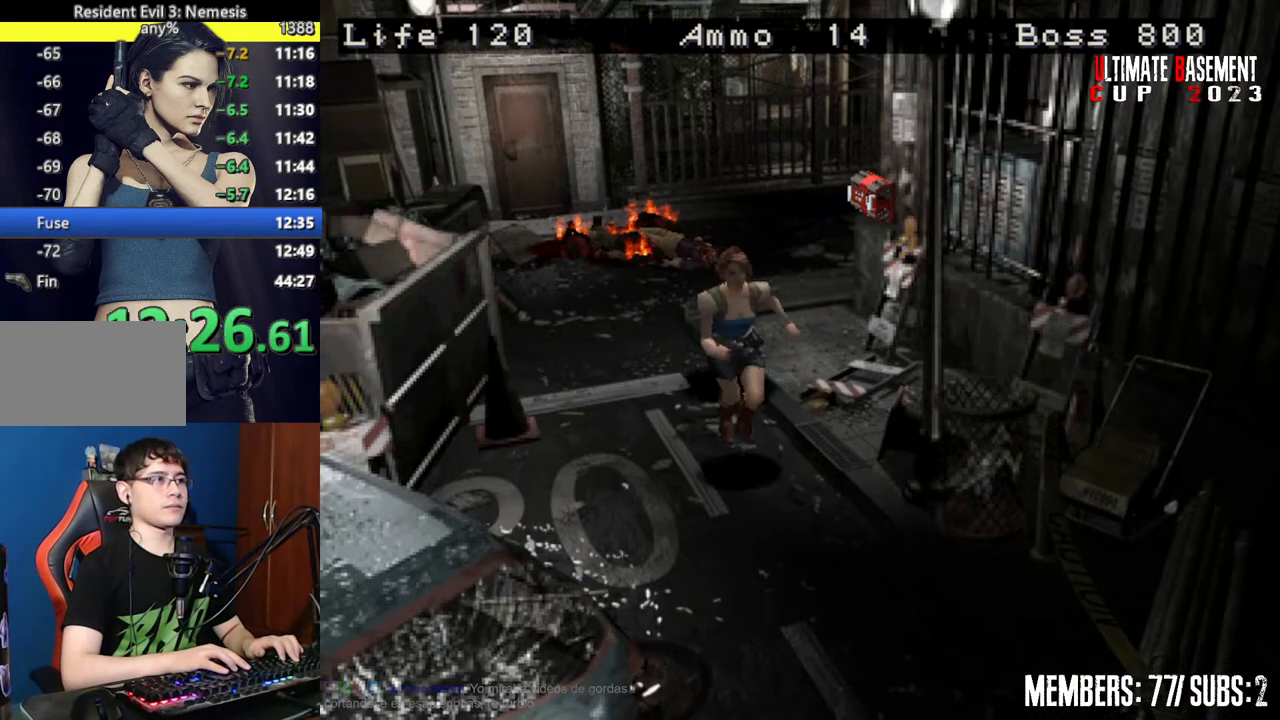
{"keys": ["a", "shift", "w"], "events": [[484, "a", "down"]]}
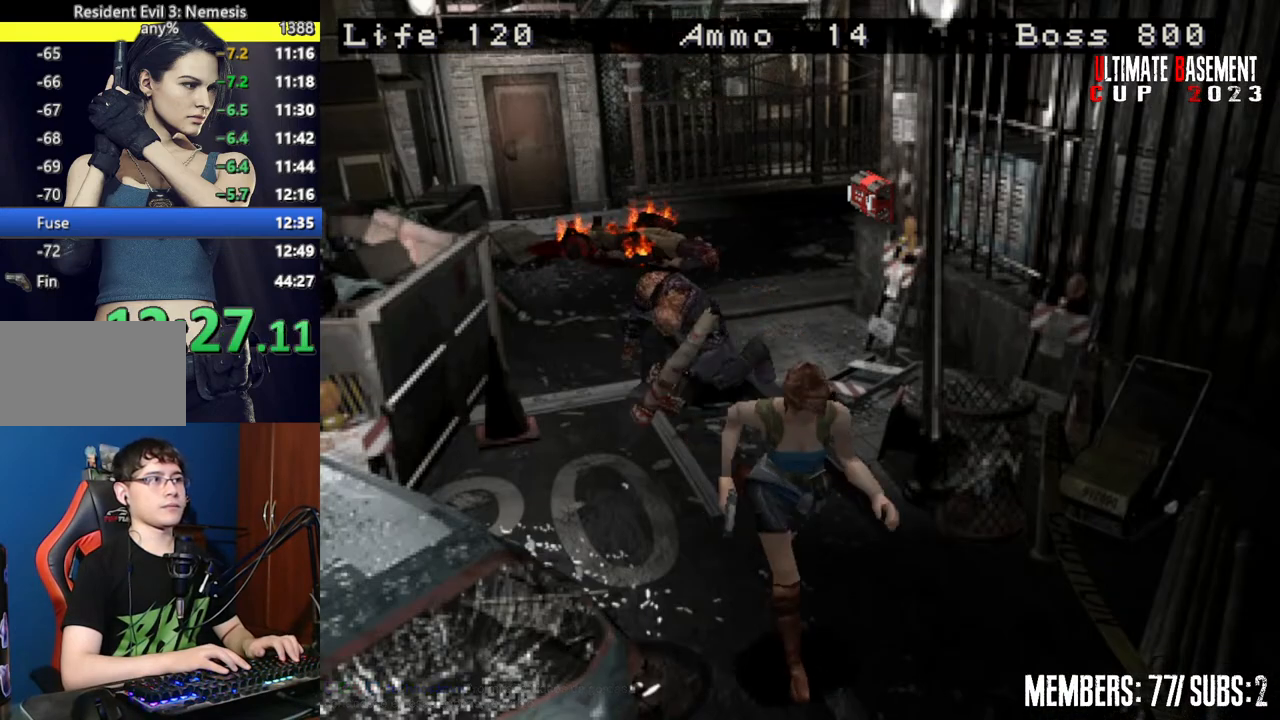
{"keys": ["shift", "w"], "events": [[34, "a", "up"]]}
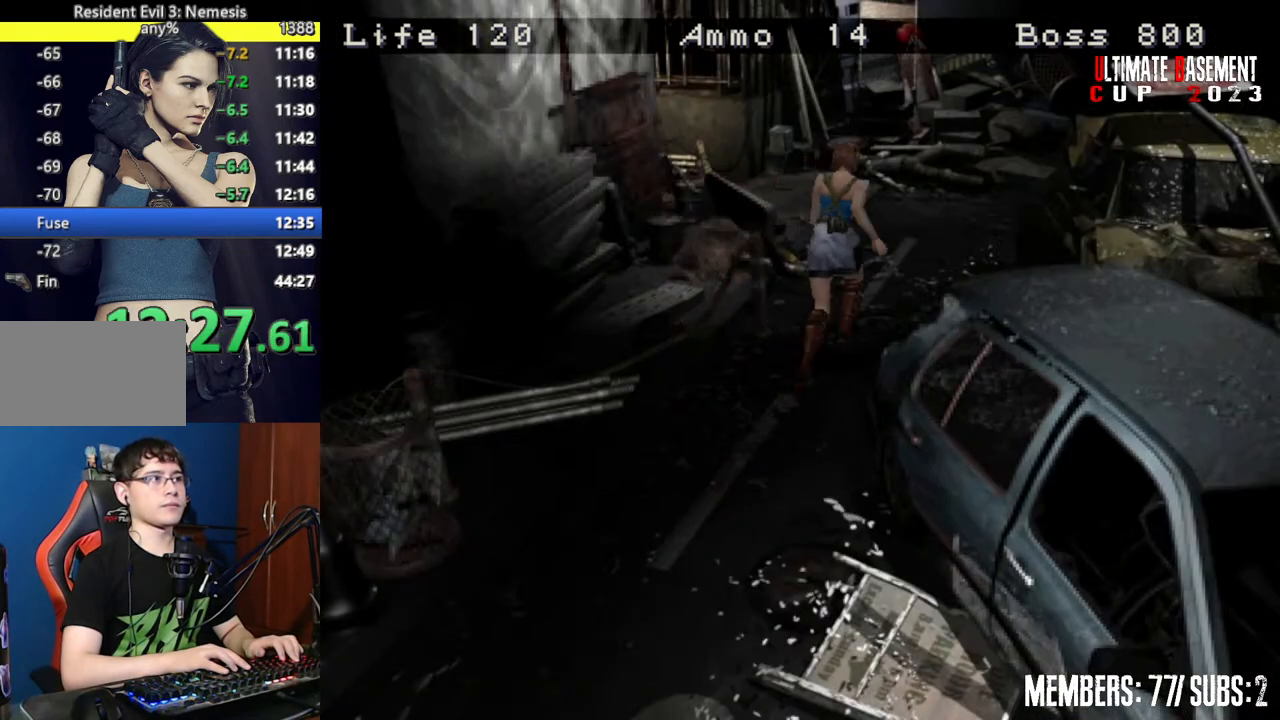
{"keys": ["shift", "w"], "events": [[50, "a", "down"], [384, "a", "up"]]}
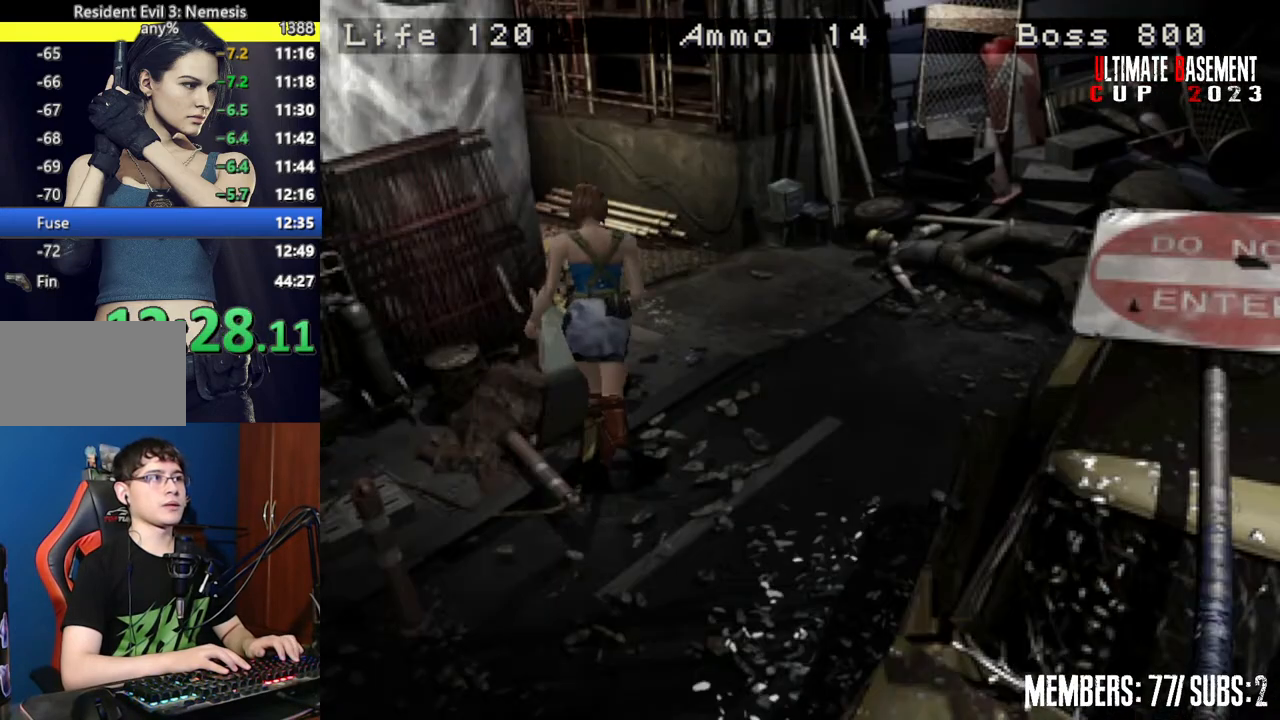
{"keys": ["a", "shift", "w"], "events": [[384, "a", "down"]]}
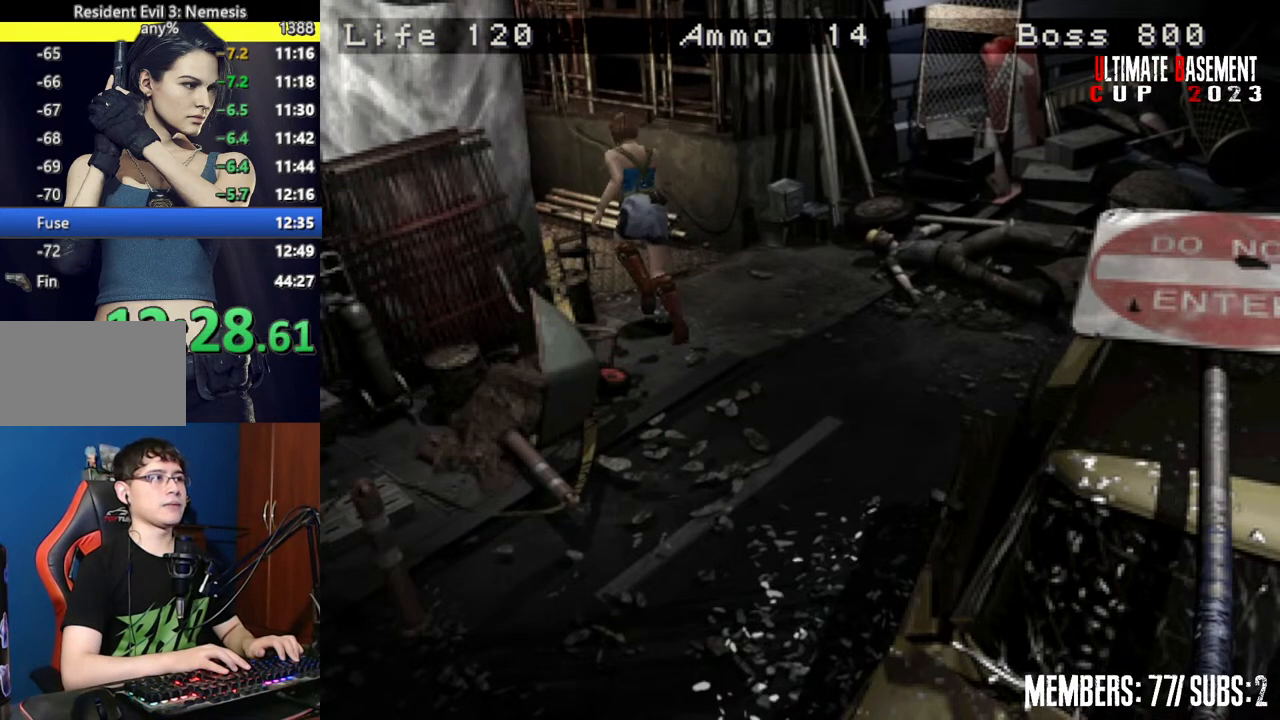
{"keys": ["shift", "w"], "events": [[117, "a", "up"]]}